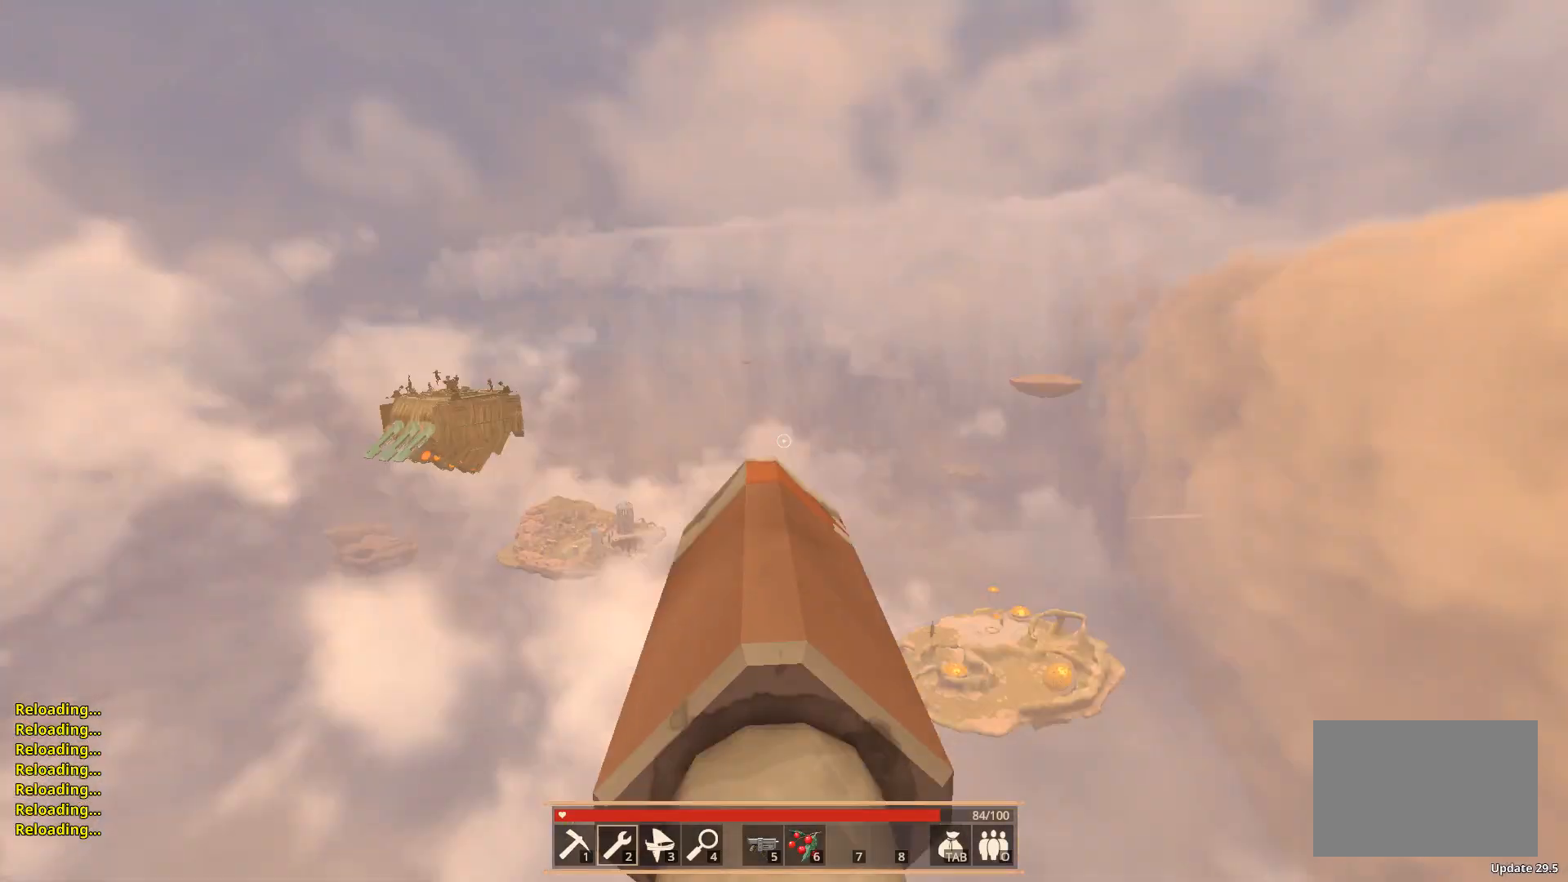
Gameplay with keyboard; each line is a JSON object with the keys held at the frame after it. "events" lists presses ("down") and releases ("up") of "a", "ctrl", "d", "e", "f", "q", "r", "s", "shift", "space", "tab" and "w" between this image and that frame as [ms after this image, input, new state], when the widget could be followed in between. No other keys are recorded. Mouse input is not recorded.
{"keys": [], "events": []}
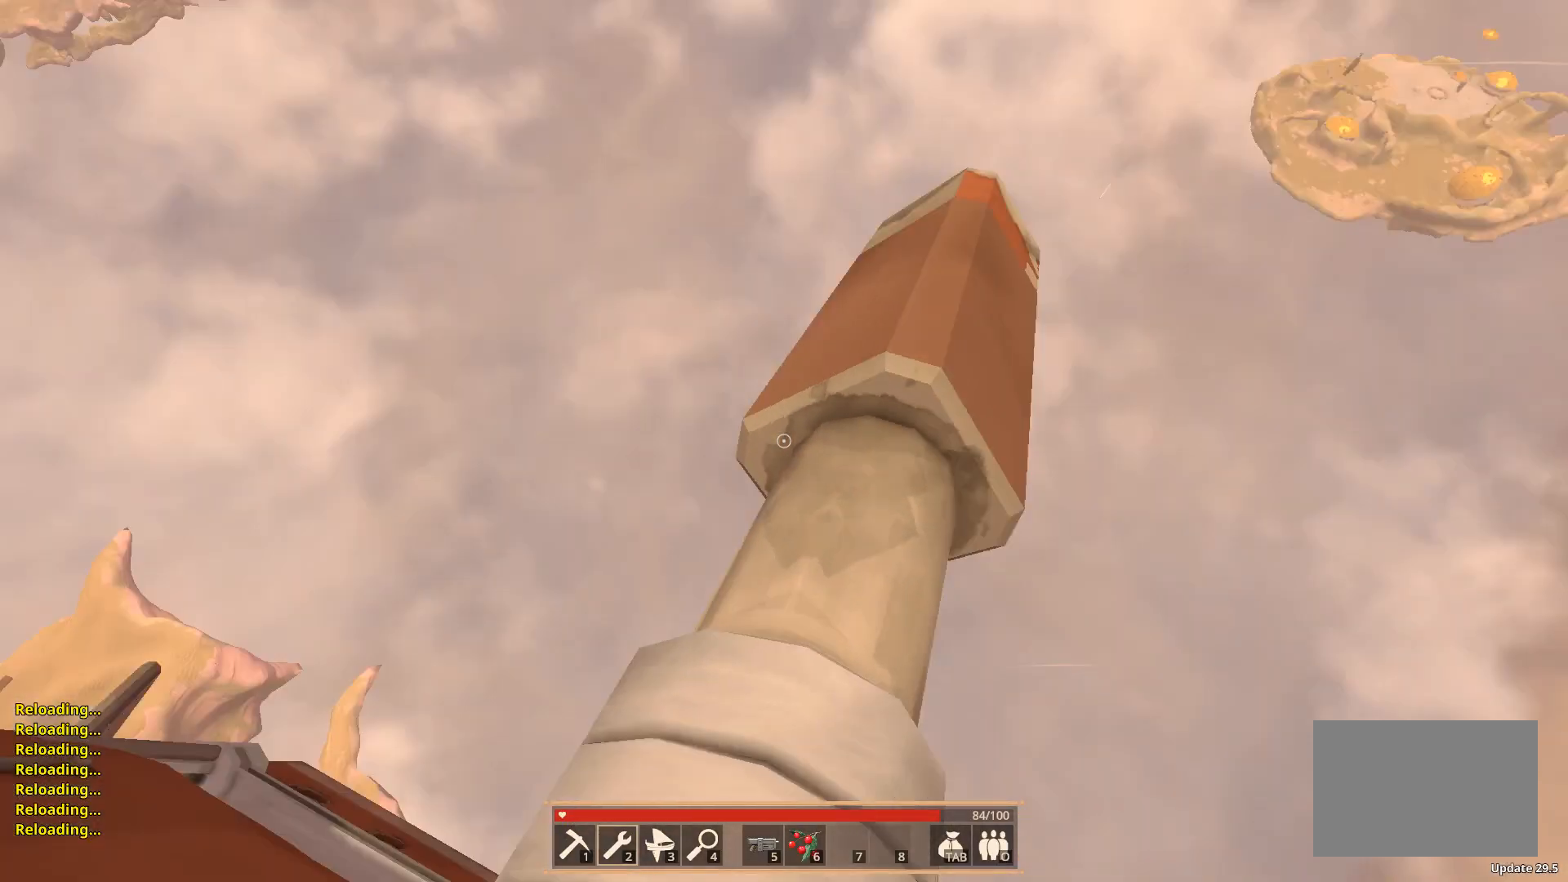
{"keys": [], "events": []}
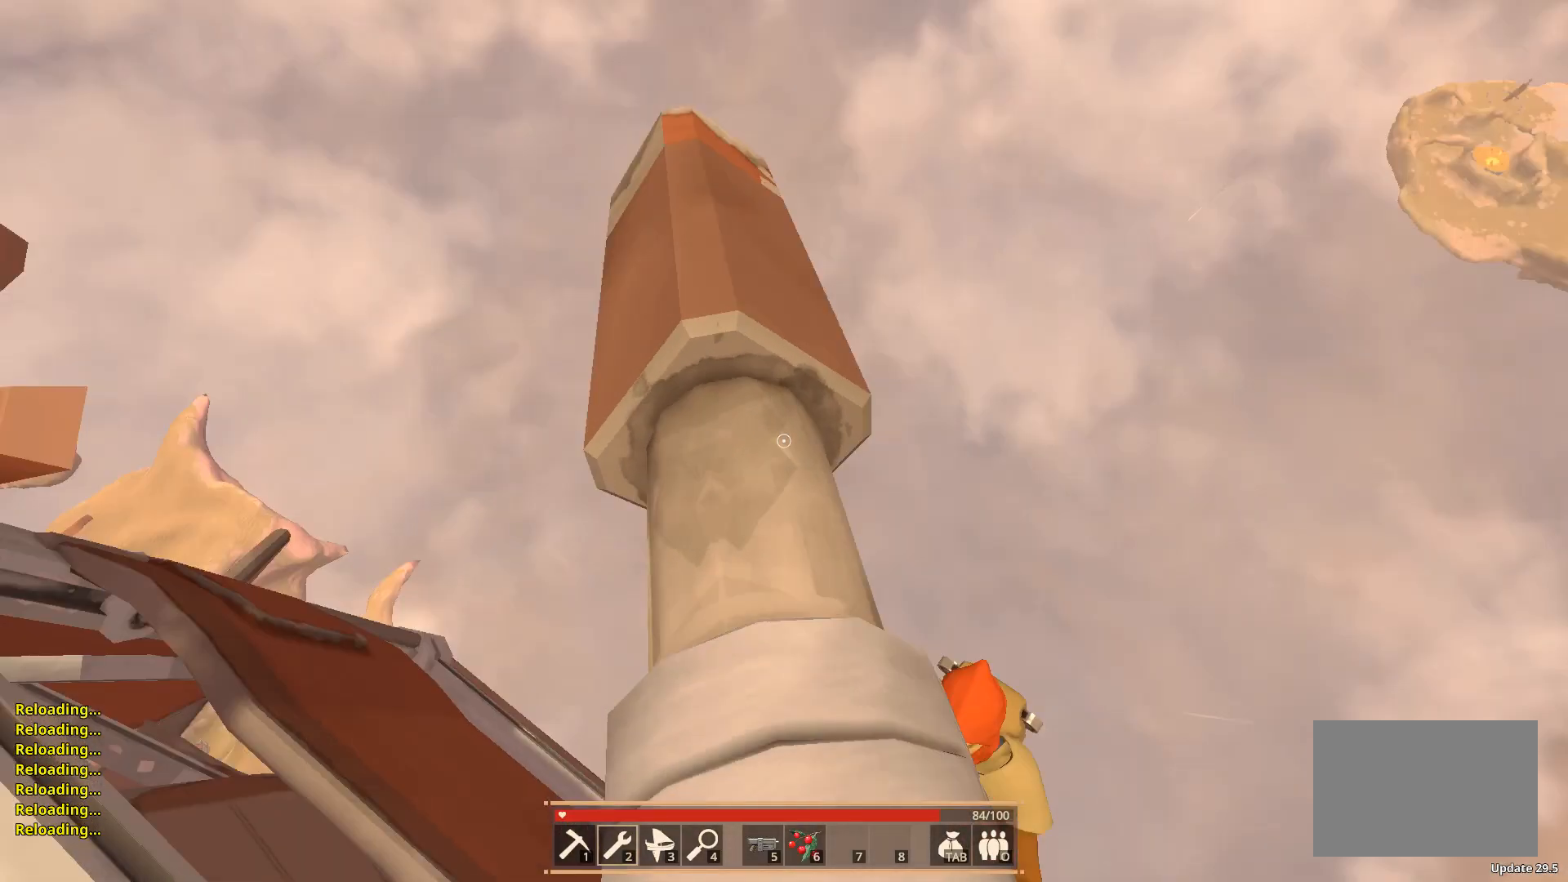
{"keys": [], "events": []}
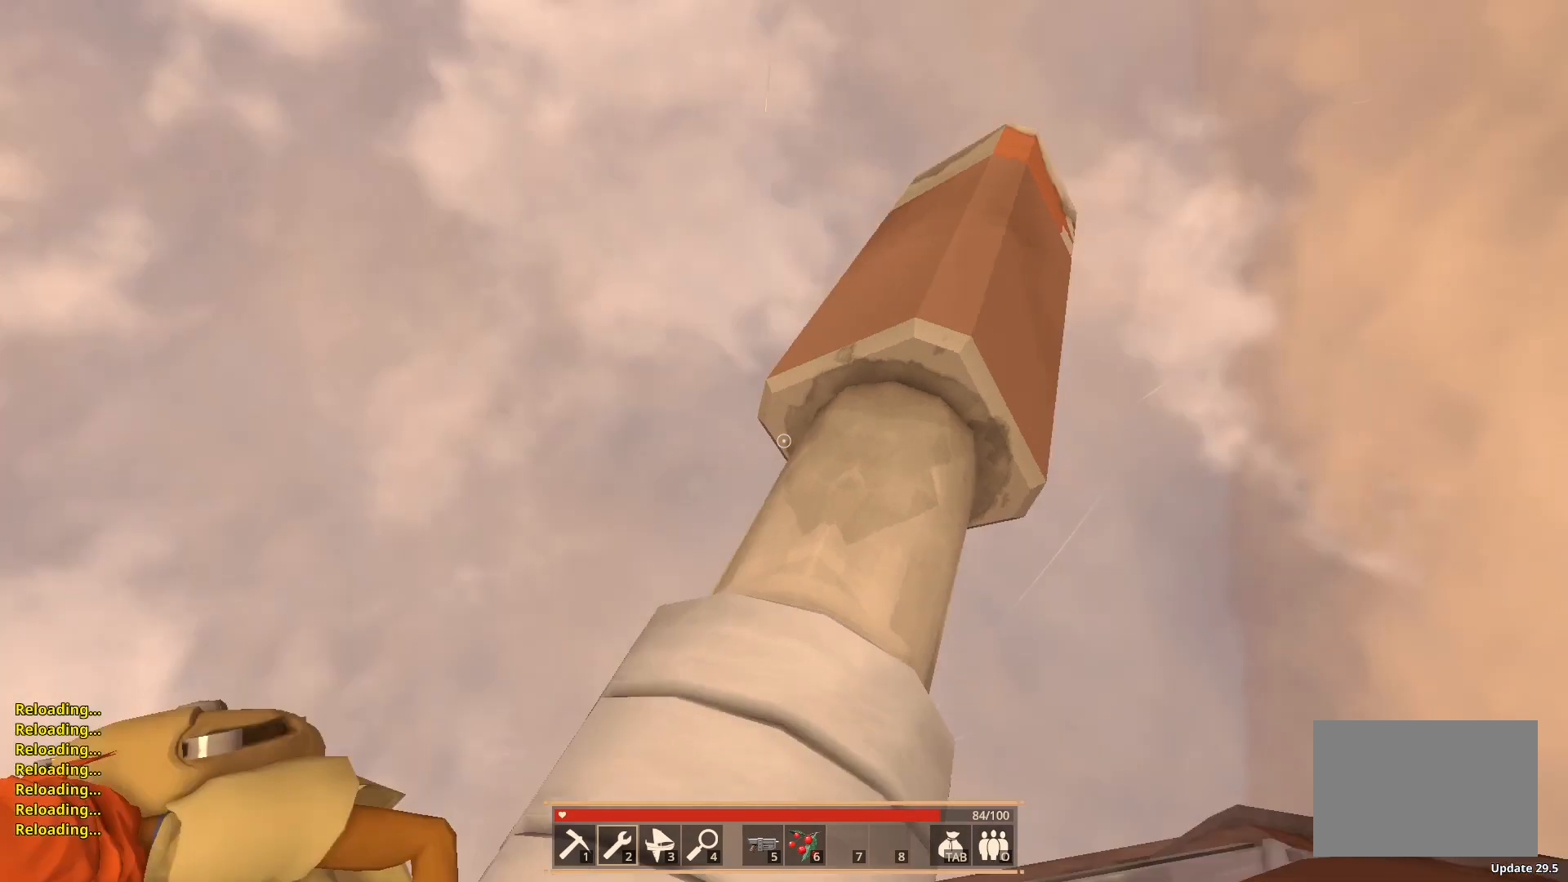
{"keys": [], "events": []}
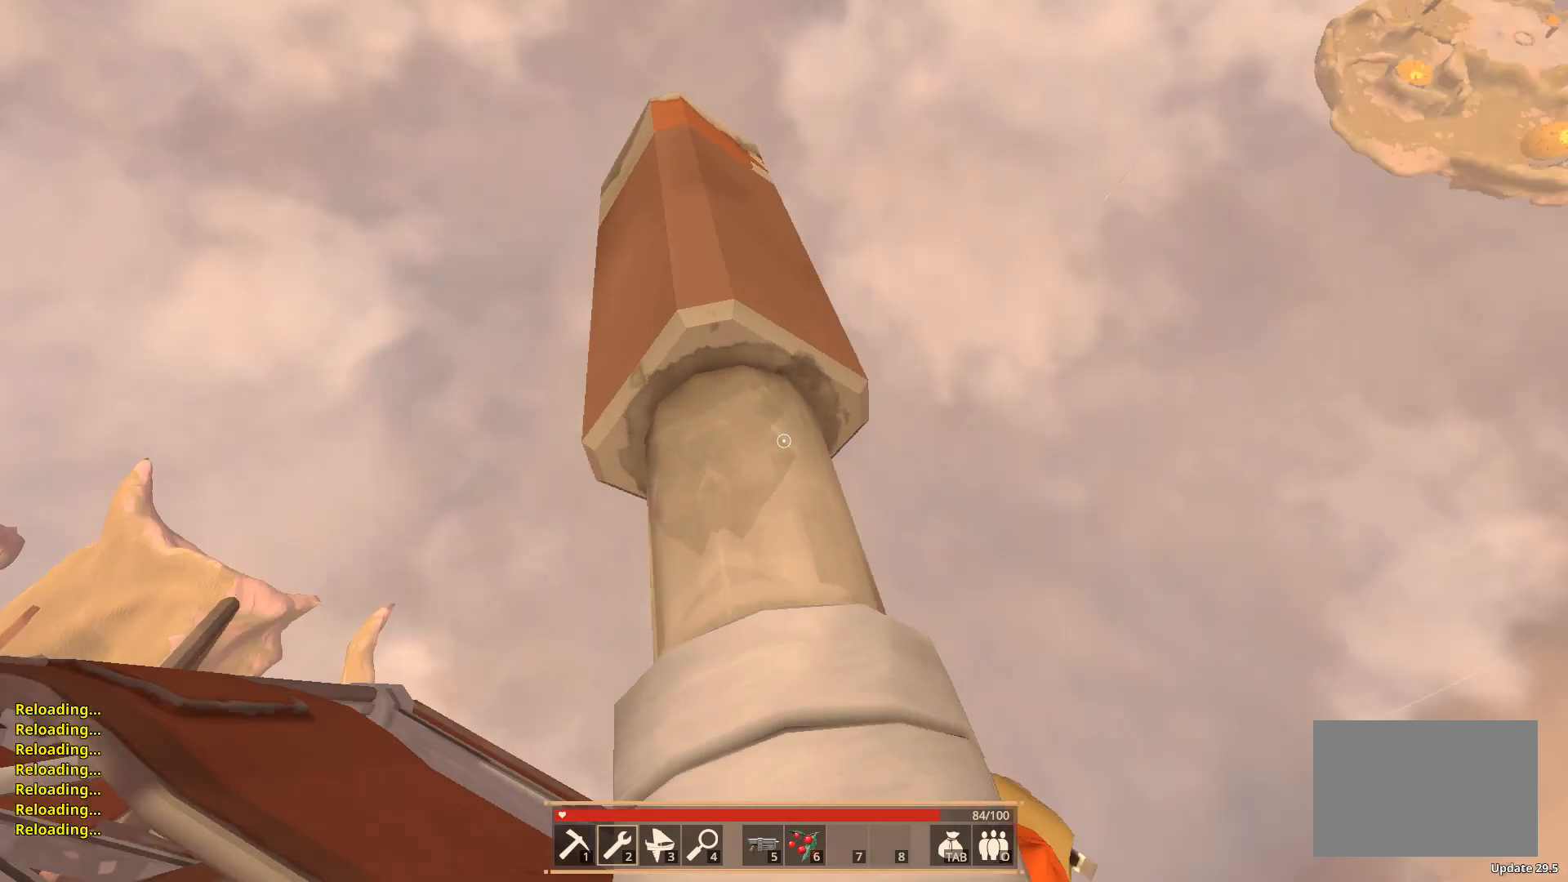
{"keys": [], "events": []}
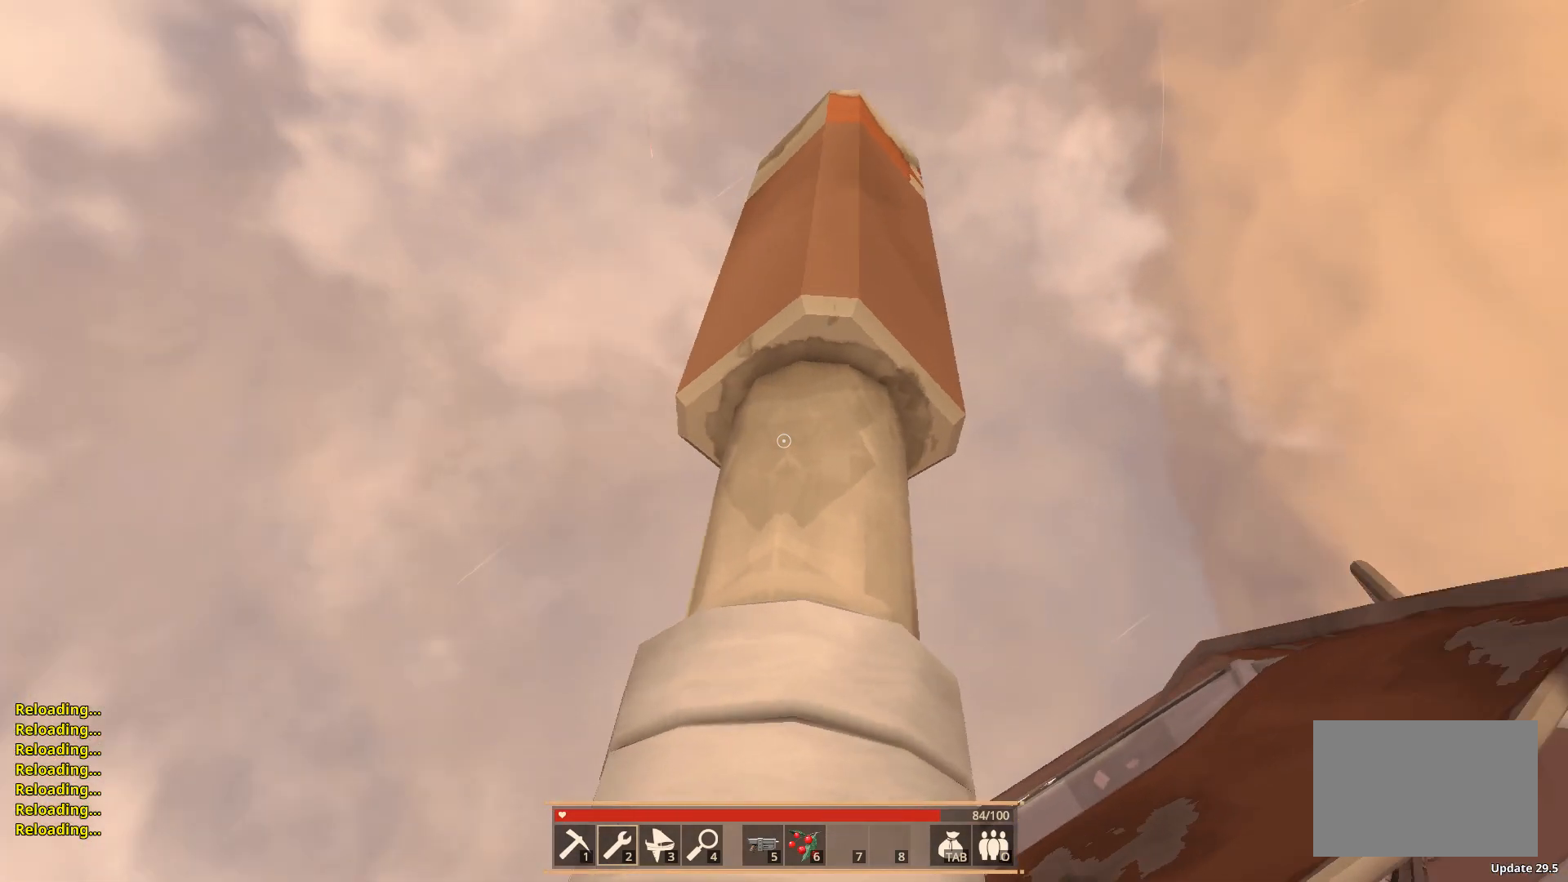
{"keys": [], "events": []}
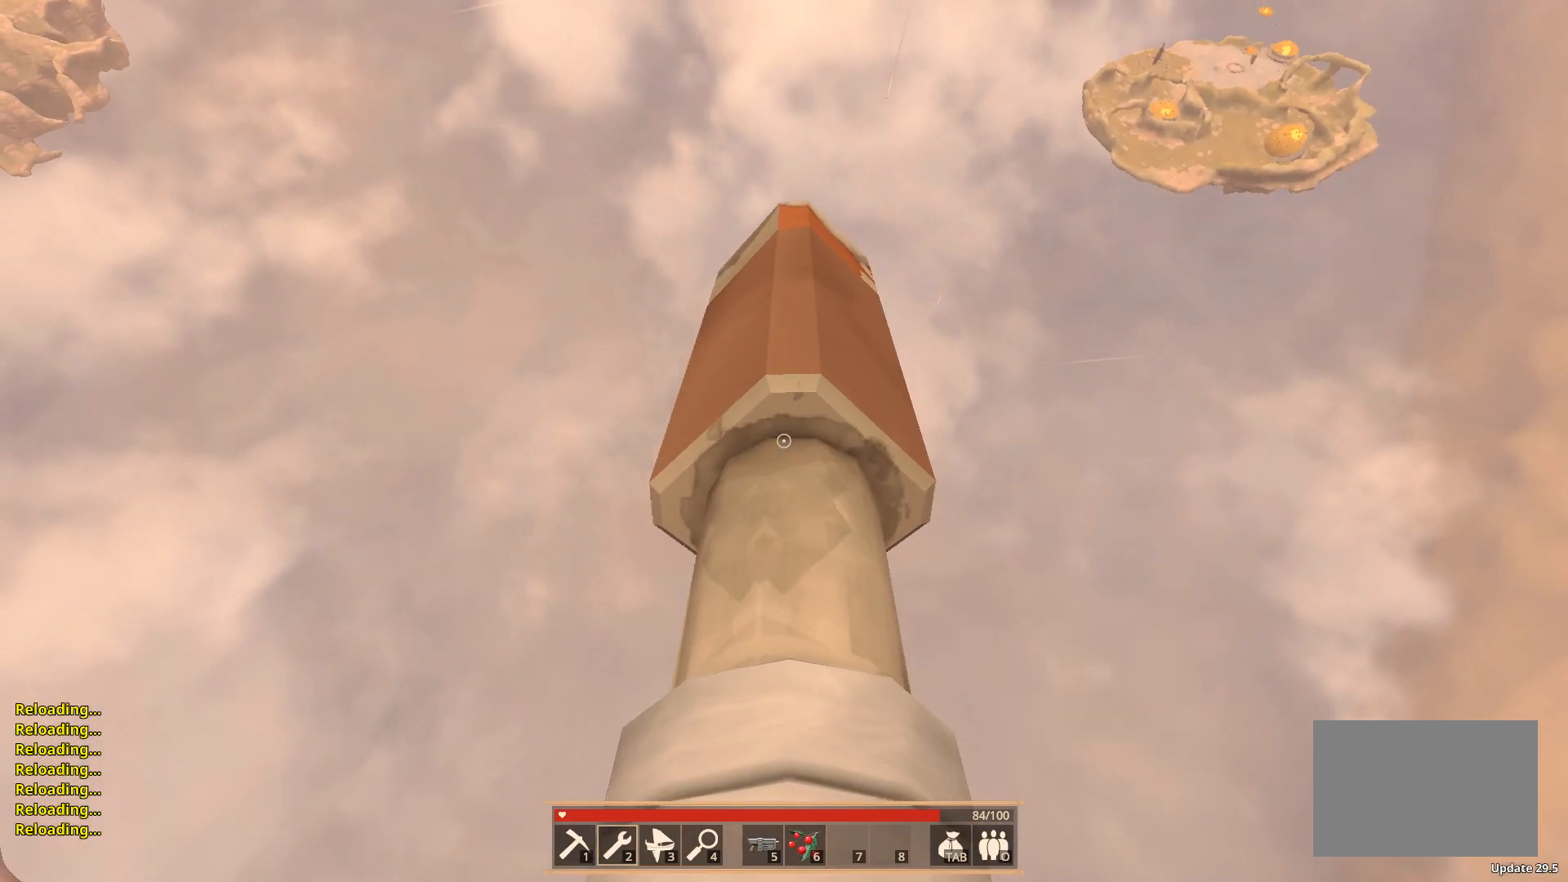
{"keys": [], "events": []}
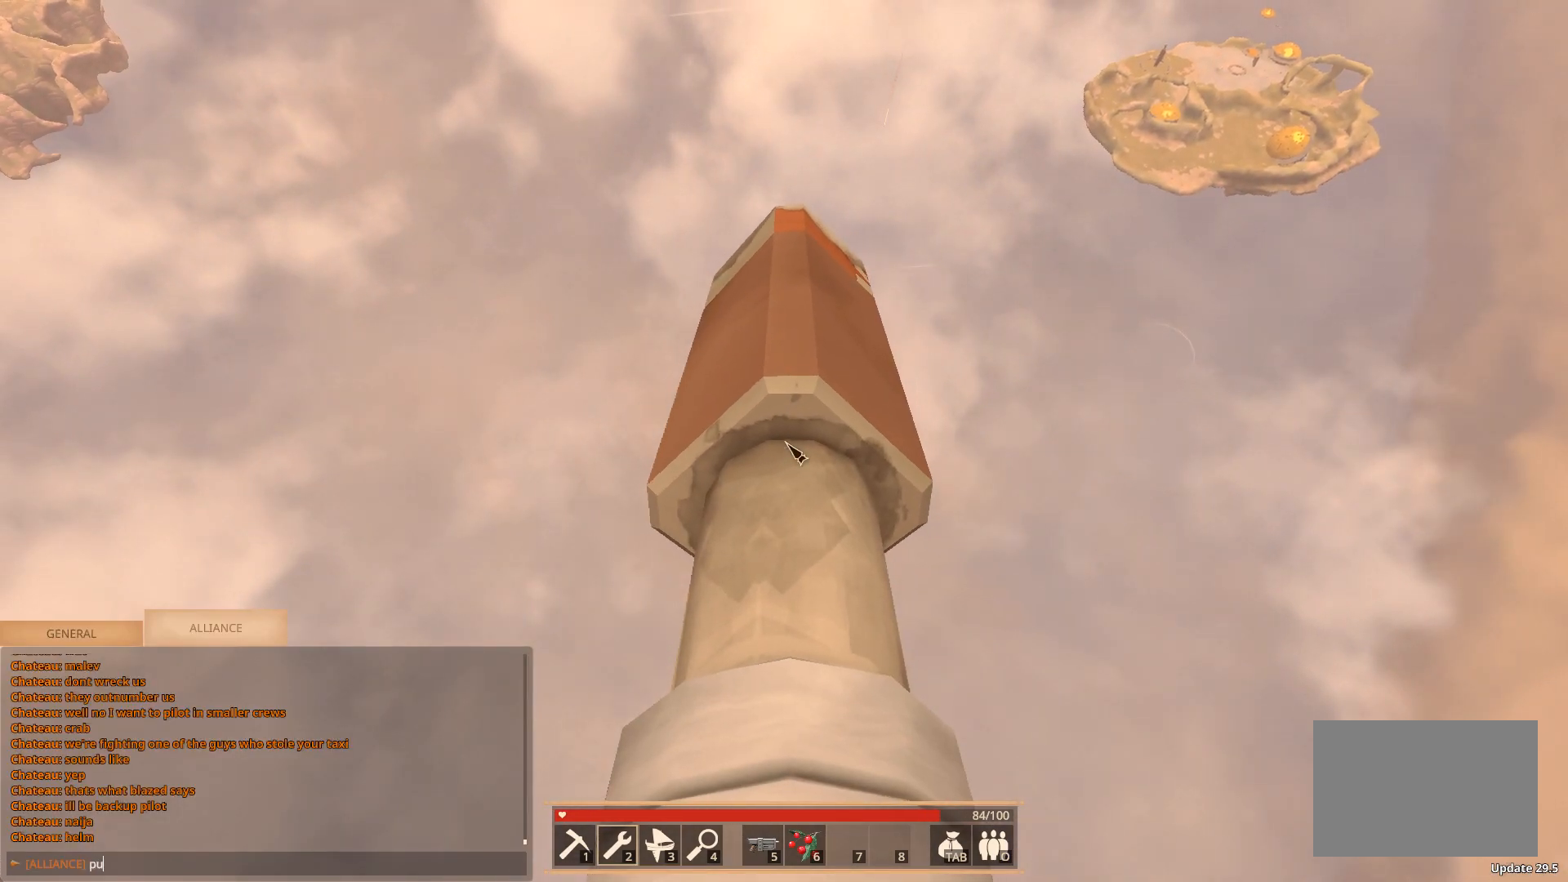
{"keys": [], "events": [[117, "s", "down"], [183, "s", "up"], [250, "e", "down"], [333, "e", "up"]]}
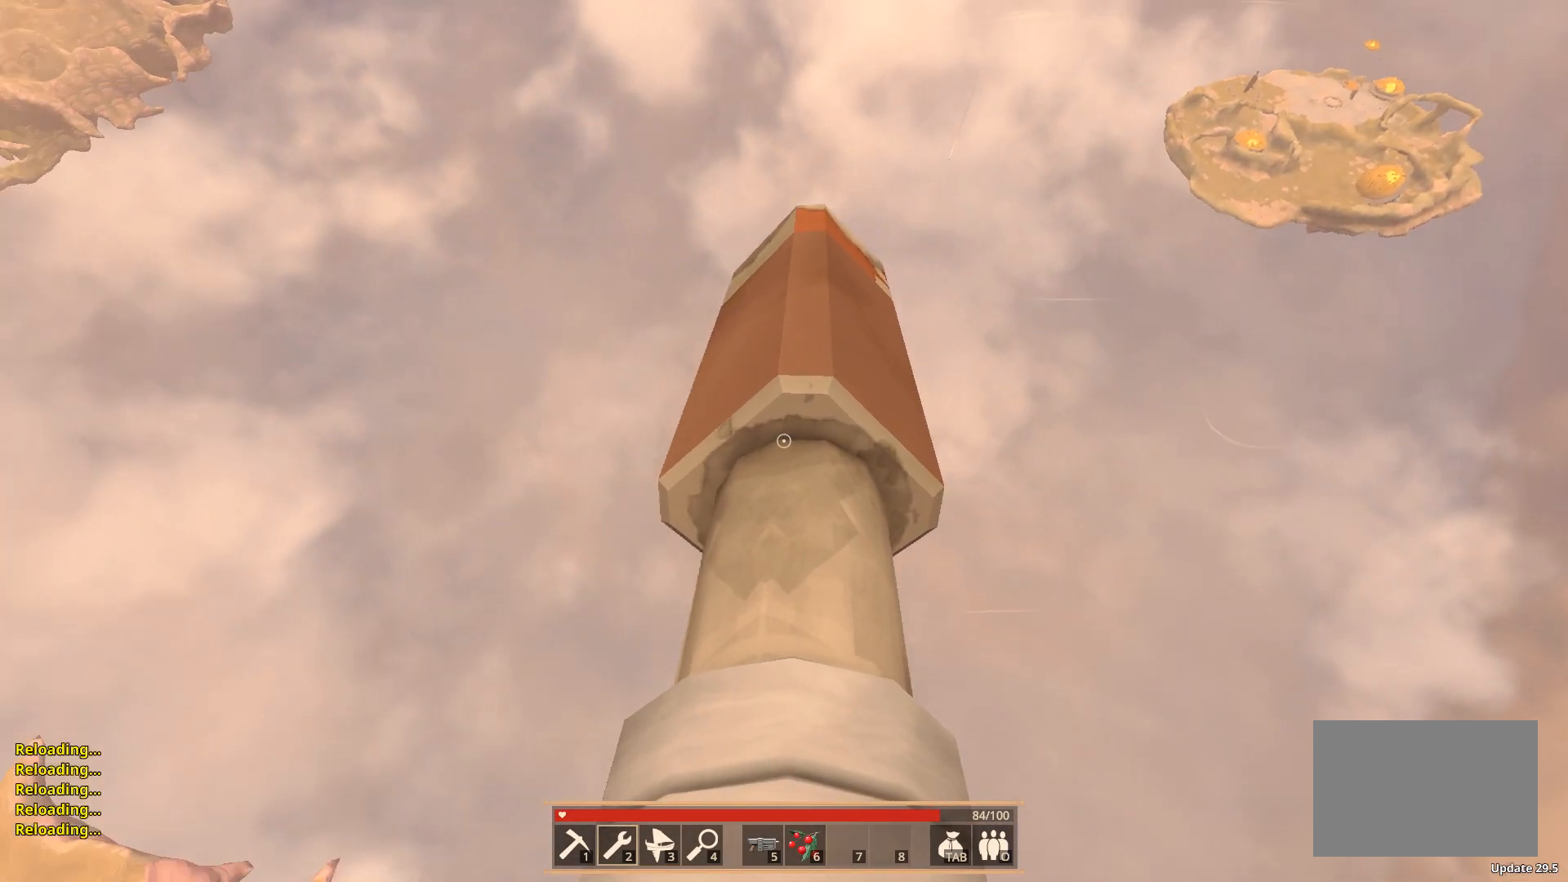
{"keys": [], "events": [[317, "e", "down"], [433, "e", "up"]]}
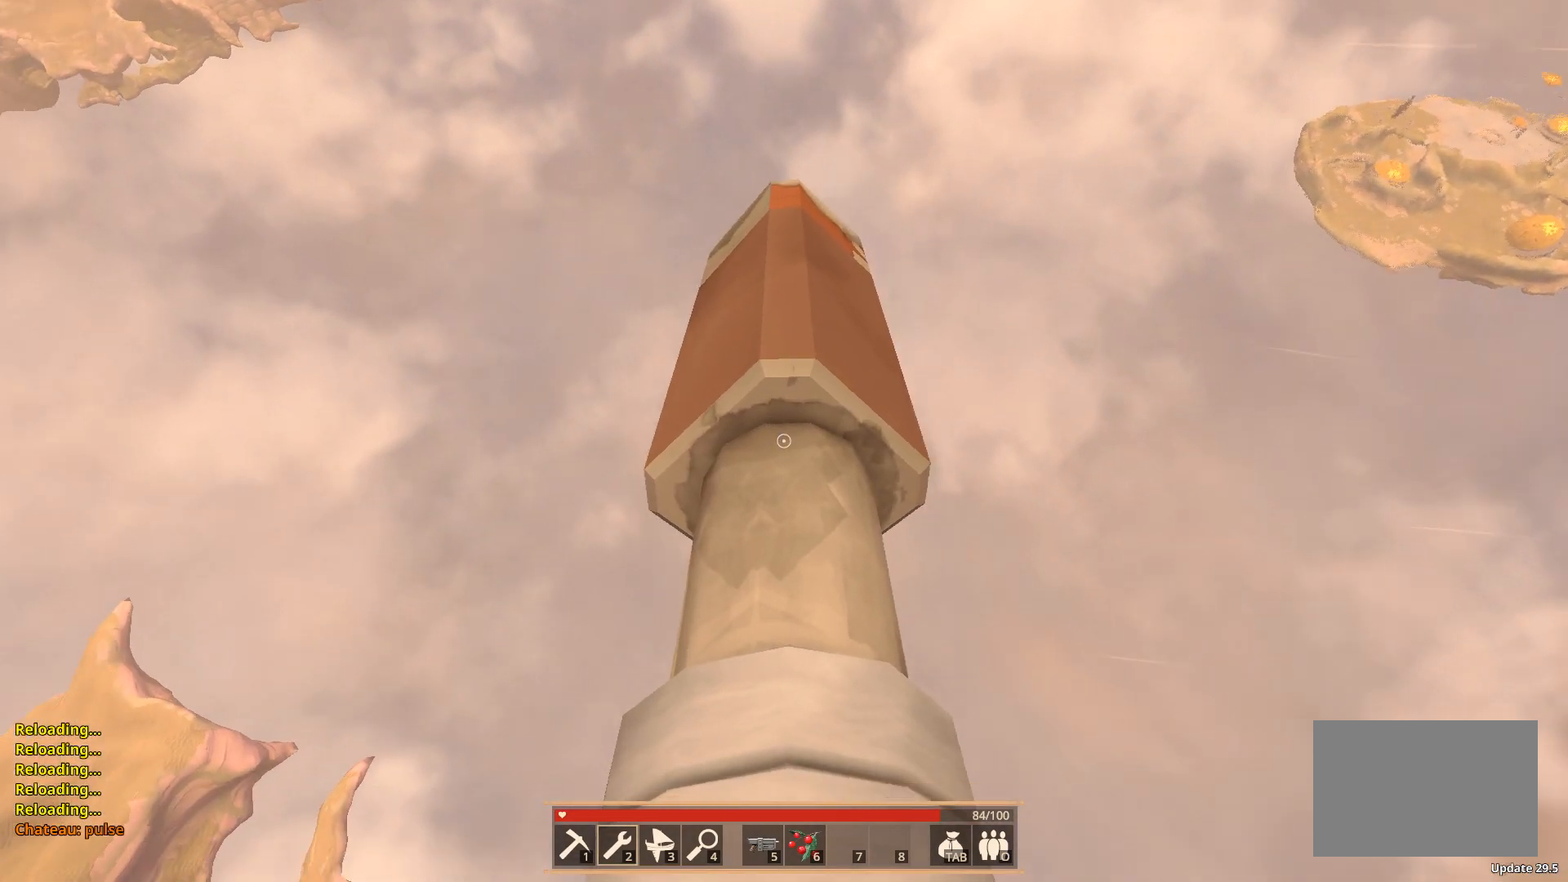
{"keys": ["a"], "events": [[400, "a", "down"]]}
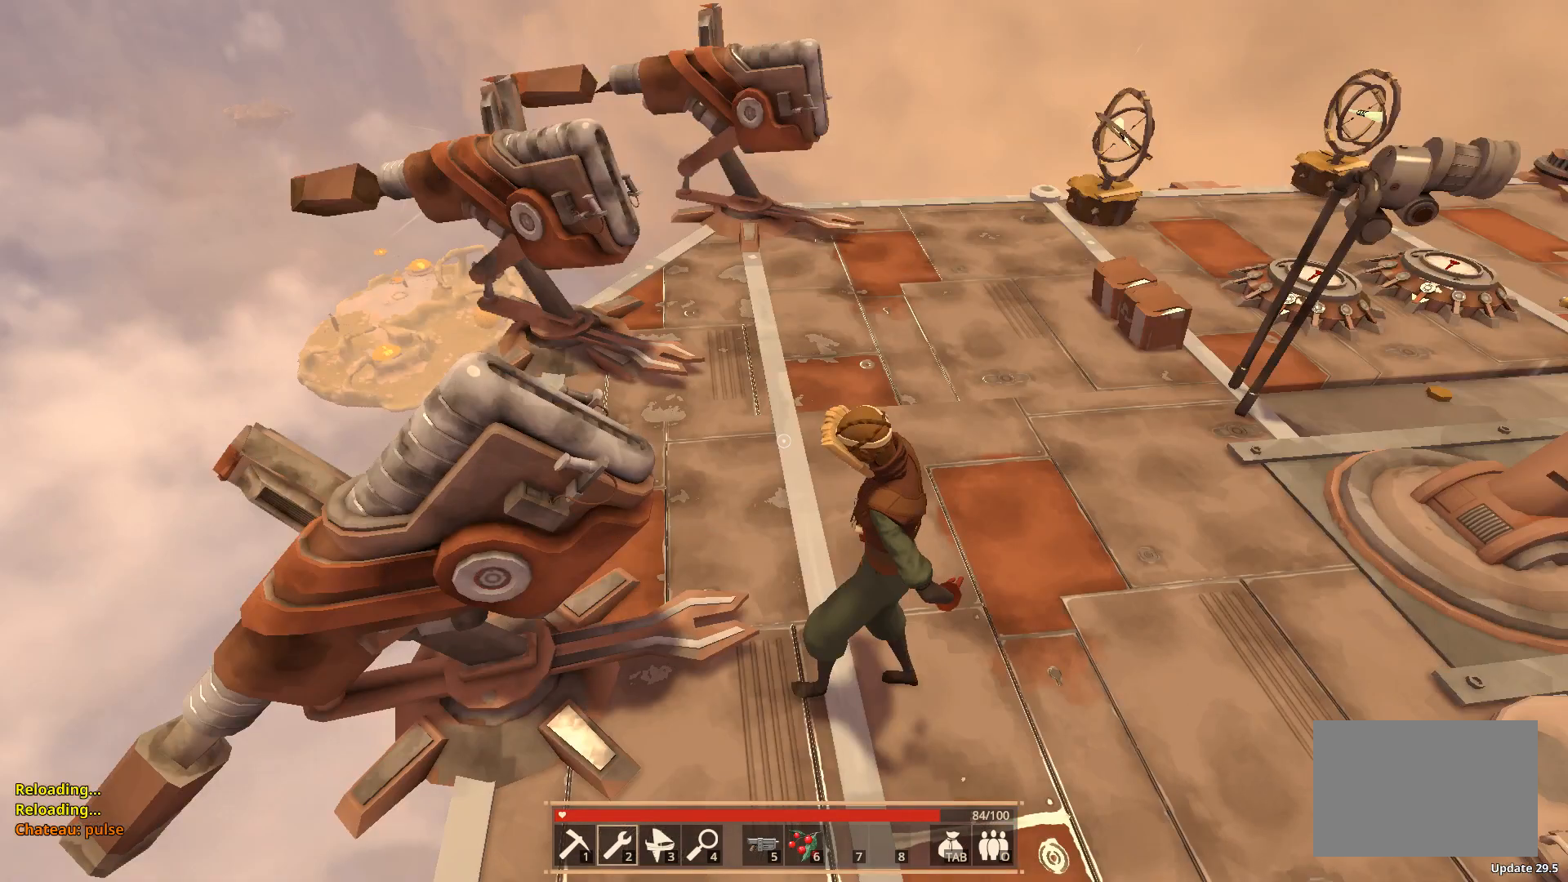
{"keys": [], "events": [[33, "a", "up"]]}
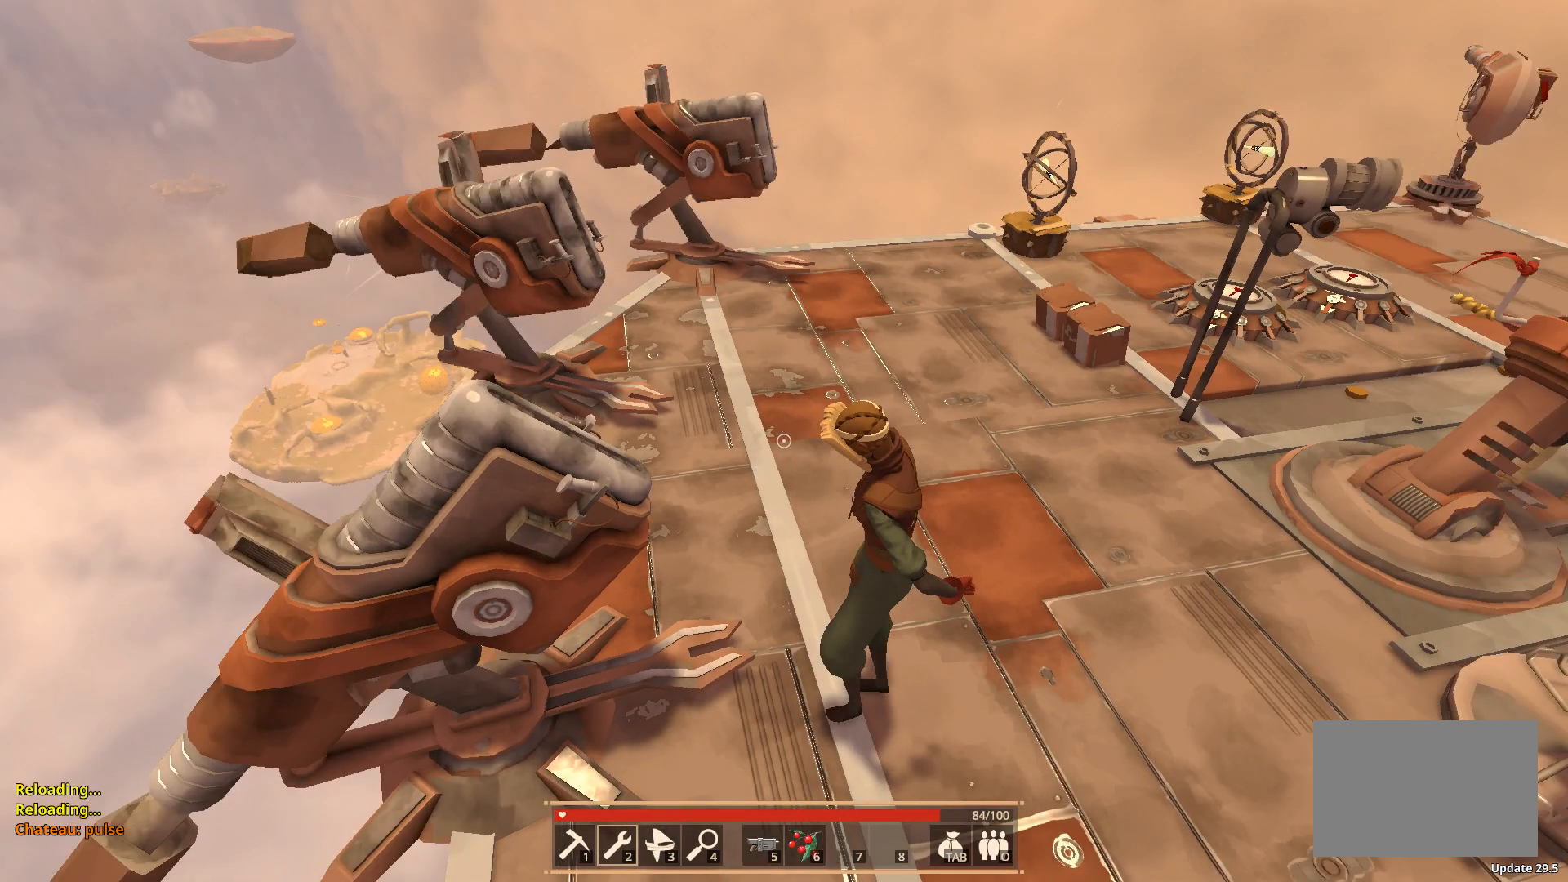
{"keys": ["w"], "events": [[267, "a", "down"], [300, "w", "down"], [467, "a", "up"]]}
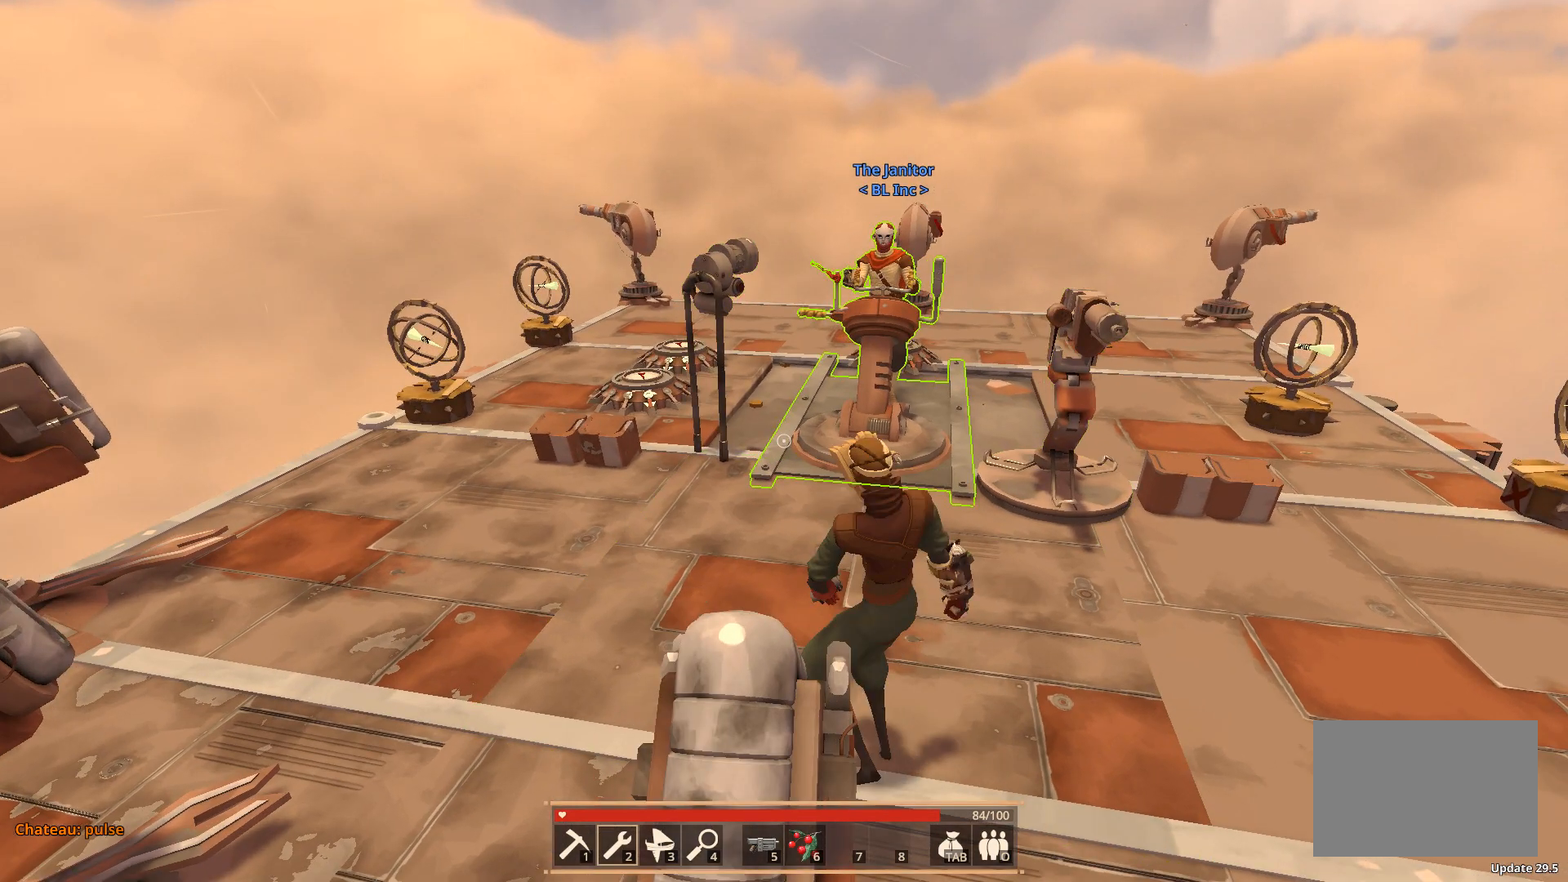
{"keys": [], "events": [[383, "w", "up"]]}
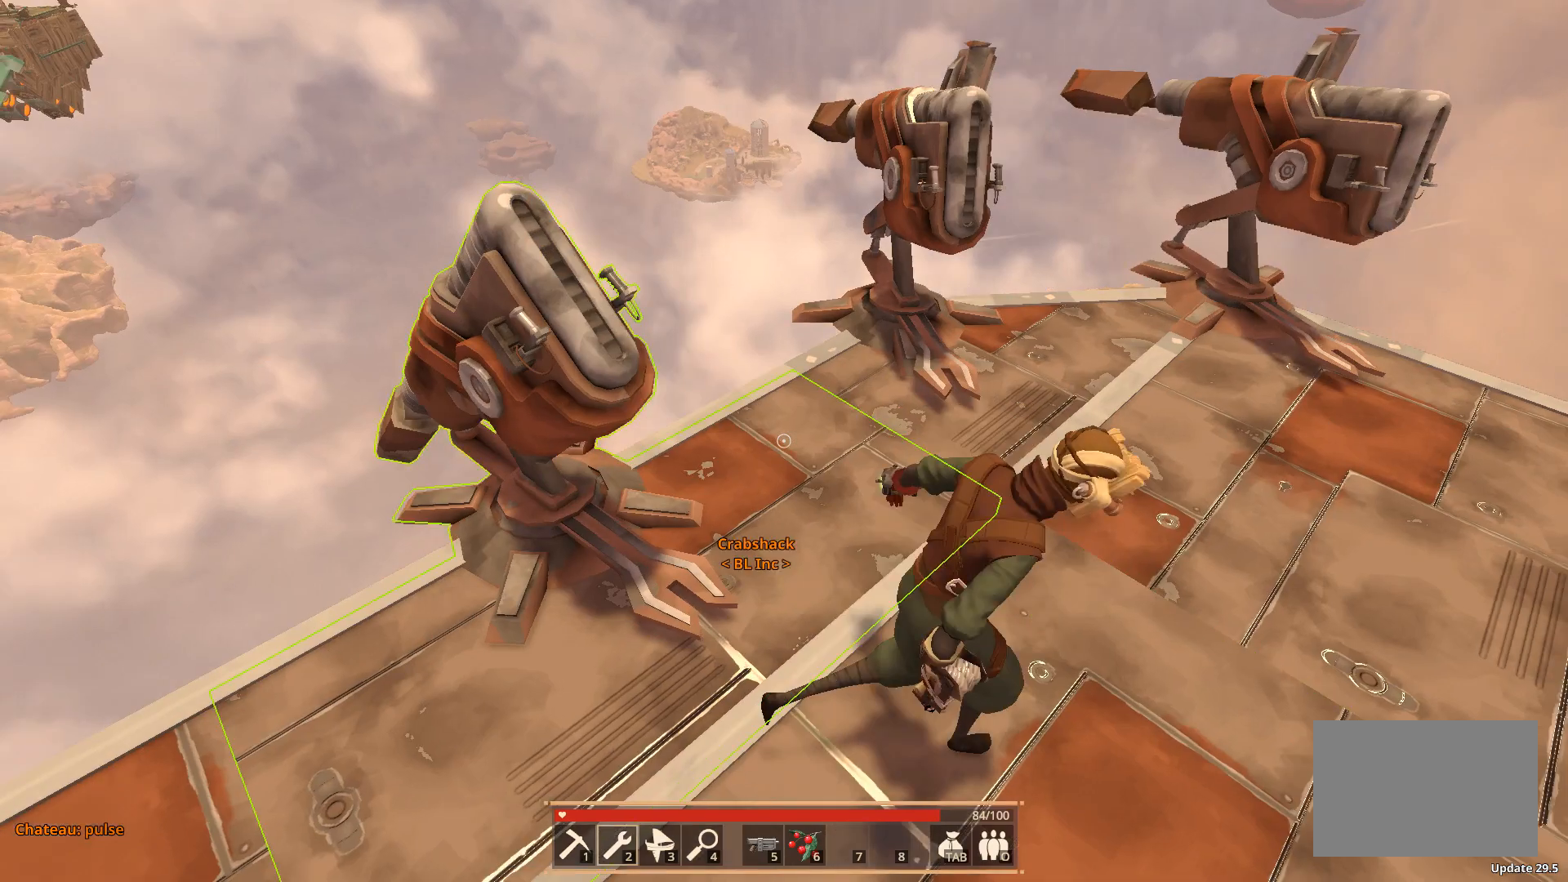
{"keys": [], "events": [[200, "w", "down"], [317, "w", "up"]]}
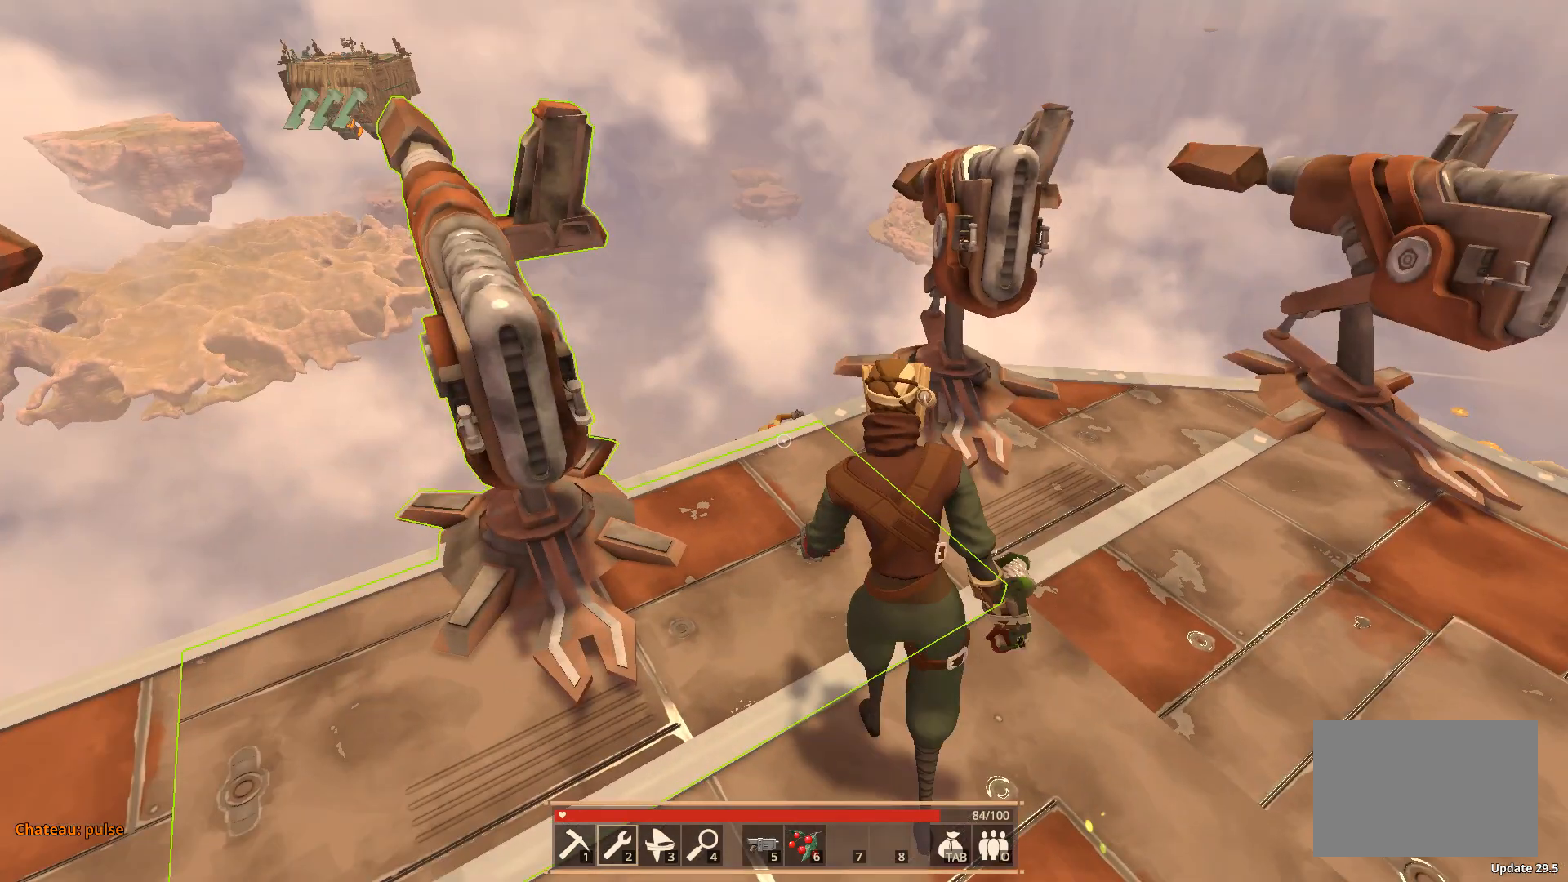
{"keys": [], "events": []}
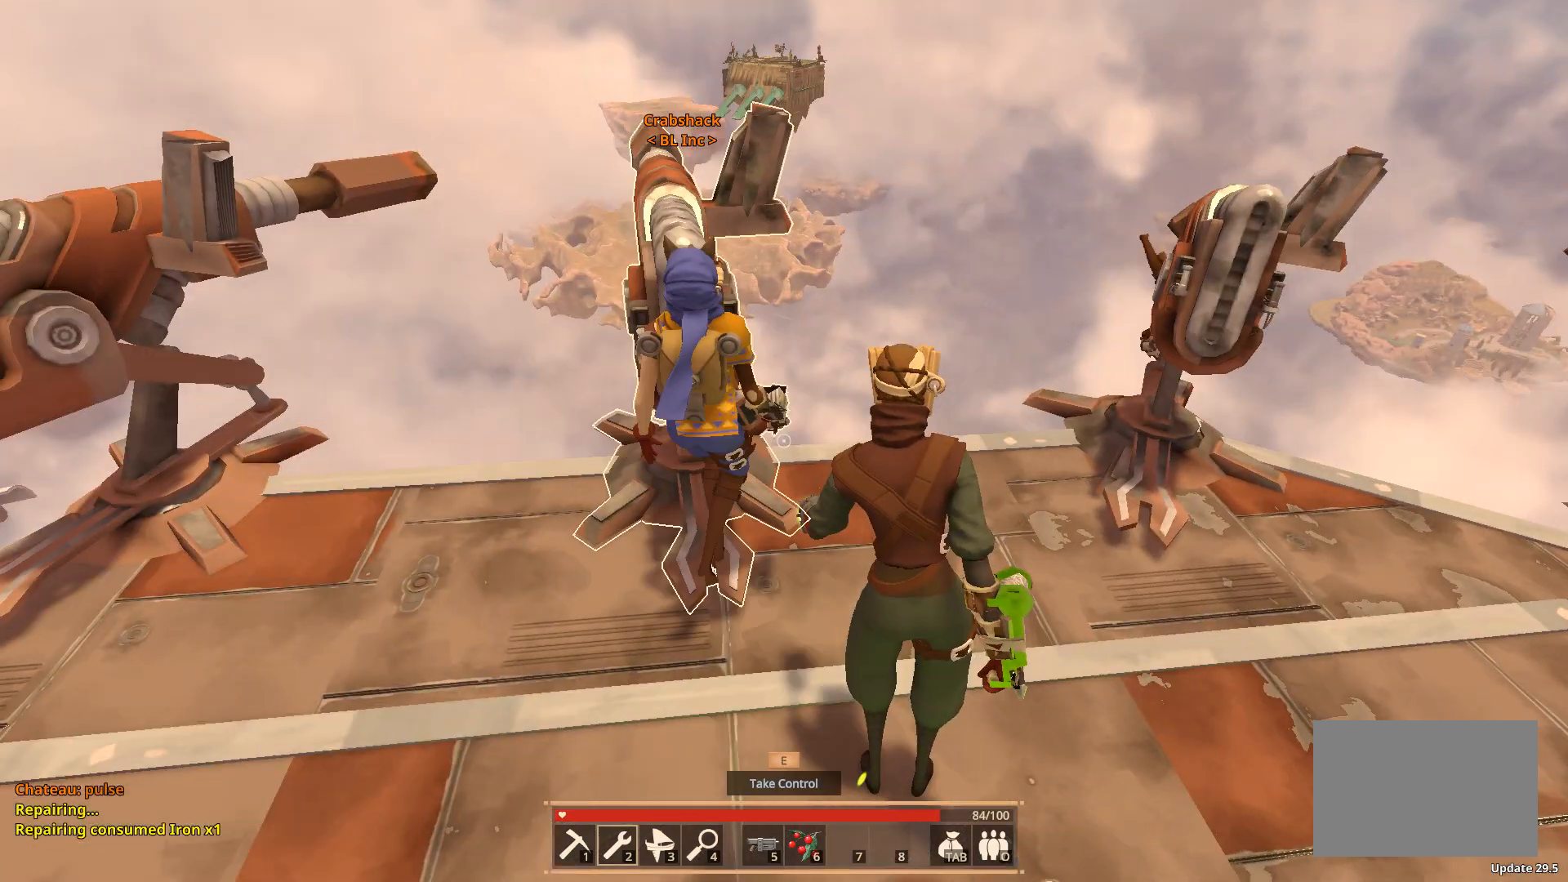
{"keys": ["d"], "events": [[183, "w", "down"], [250, "w", "up"], [283, "d", "down"]]}
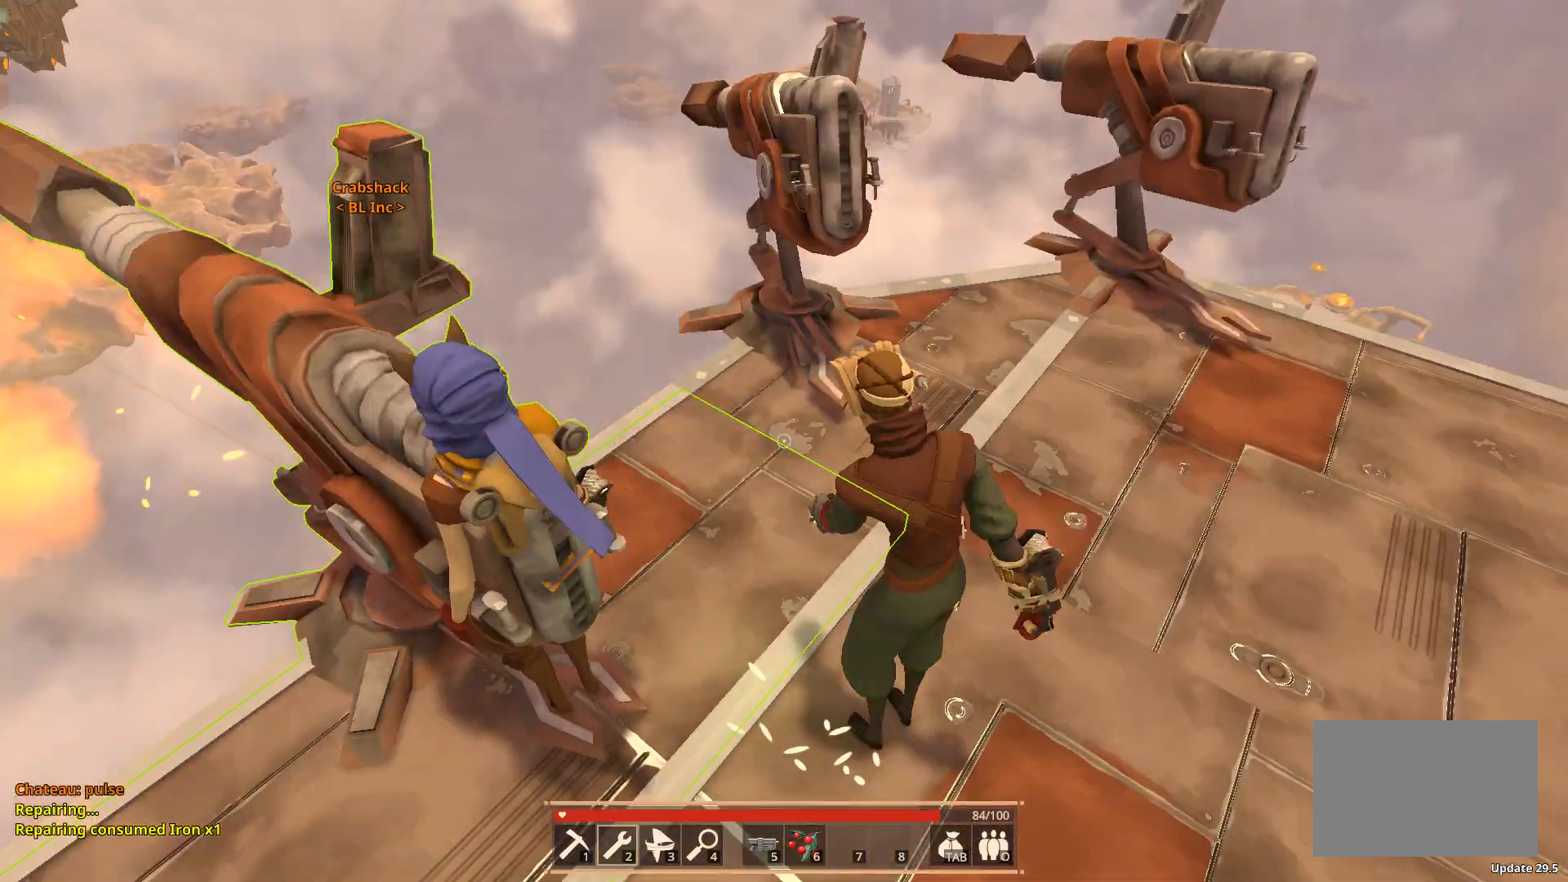
{"keys": ["w"], "events": [[133, "d", "up"], [367, "w", "down"]]}
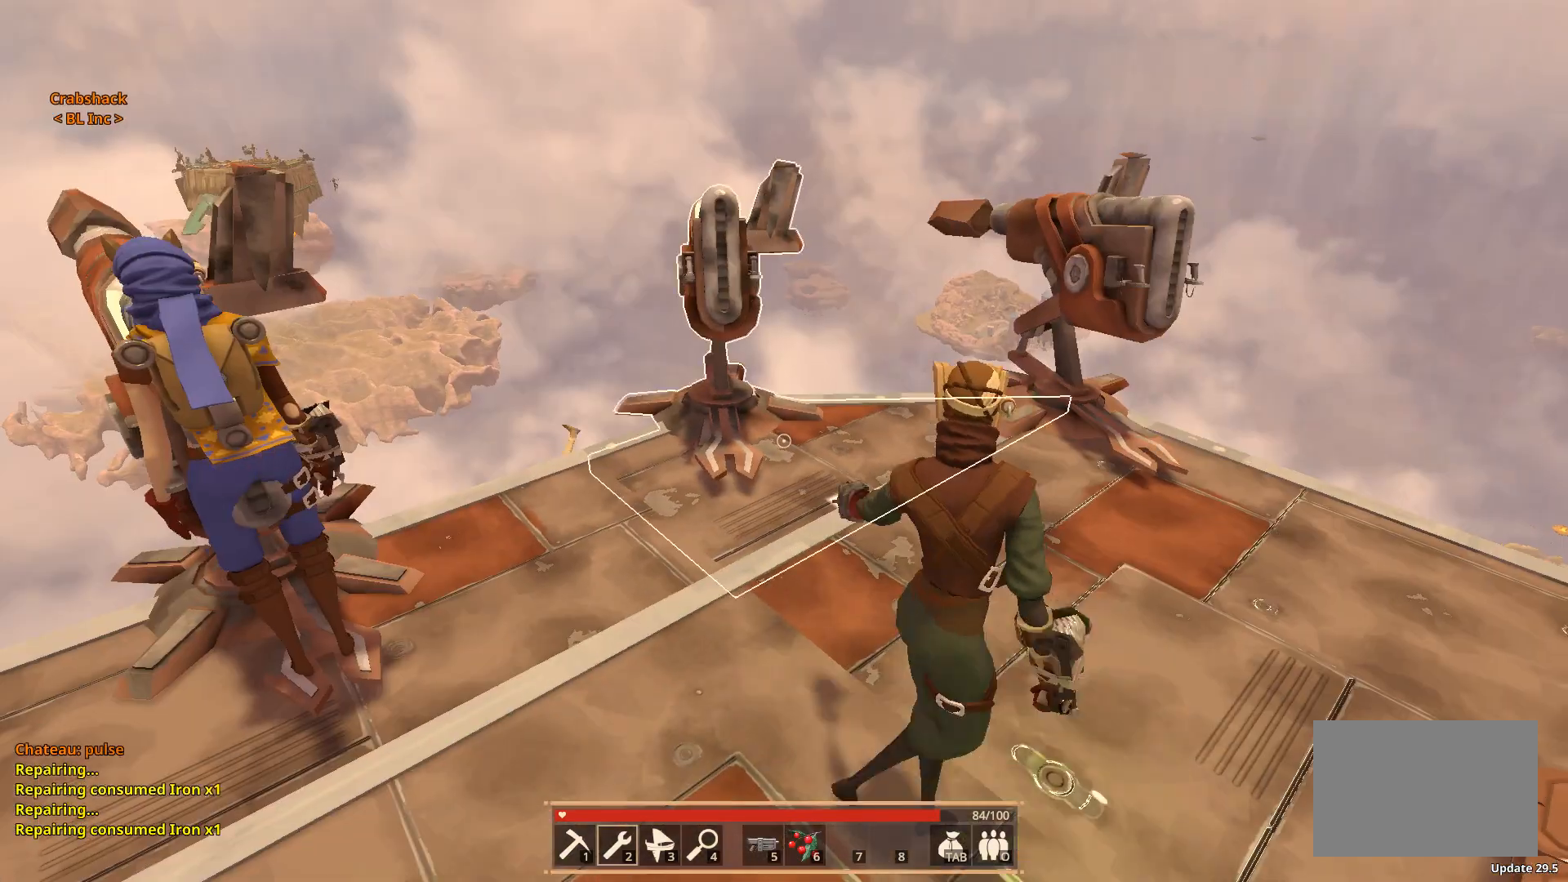
{"keys": [], "events": [[500, "w", "up"]]}
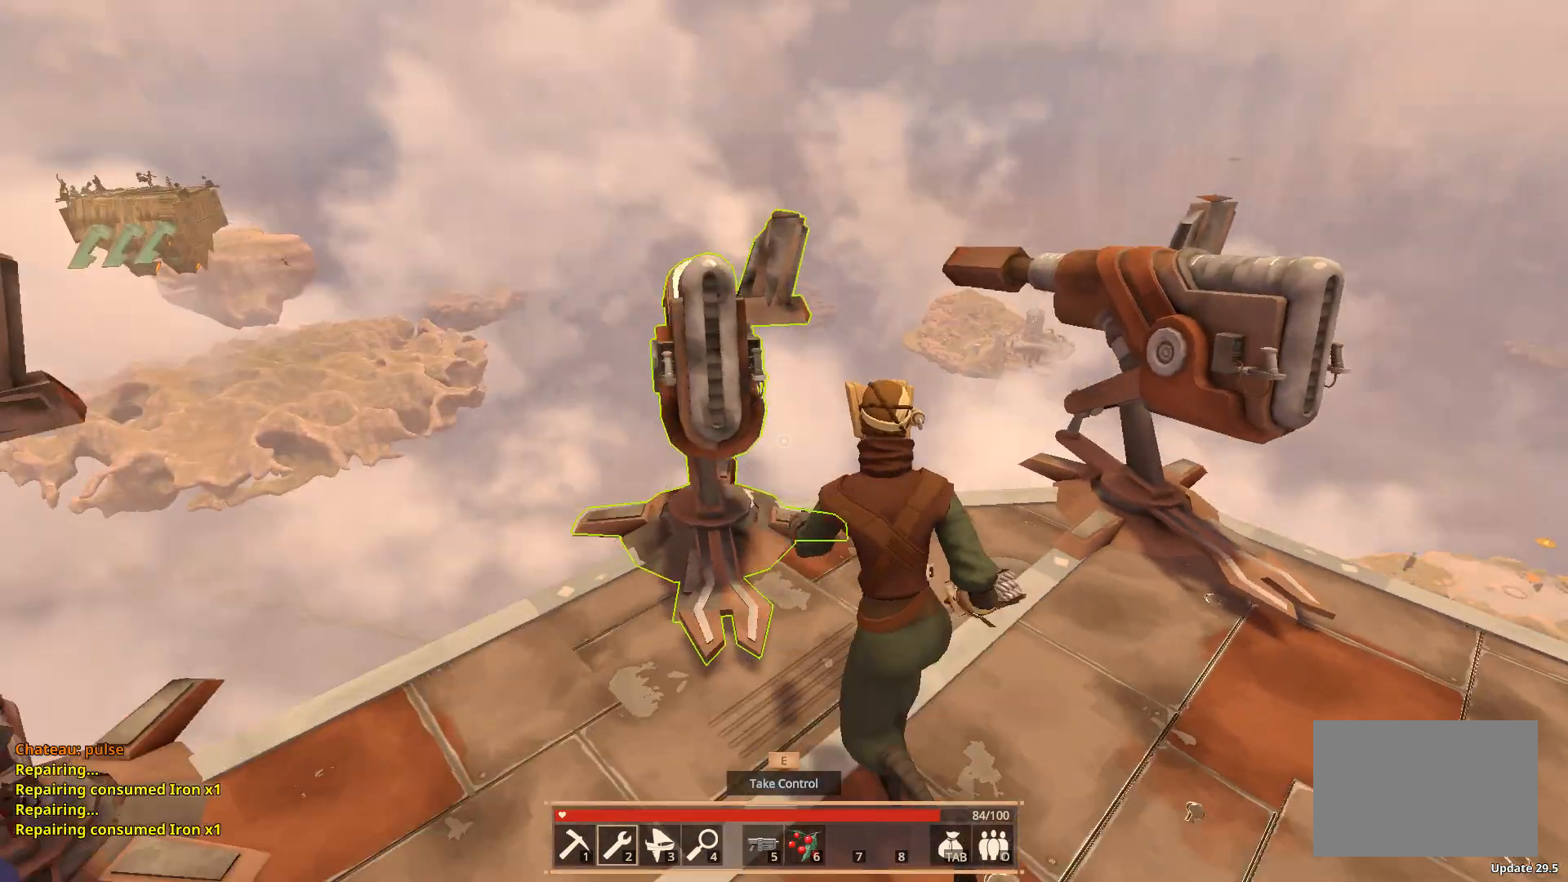
{"keys": [], "events": []}
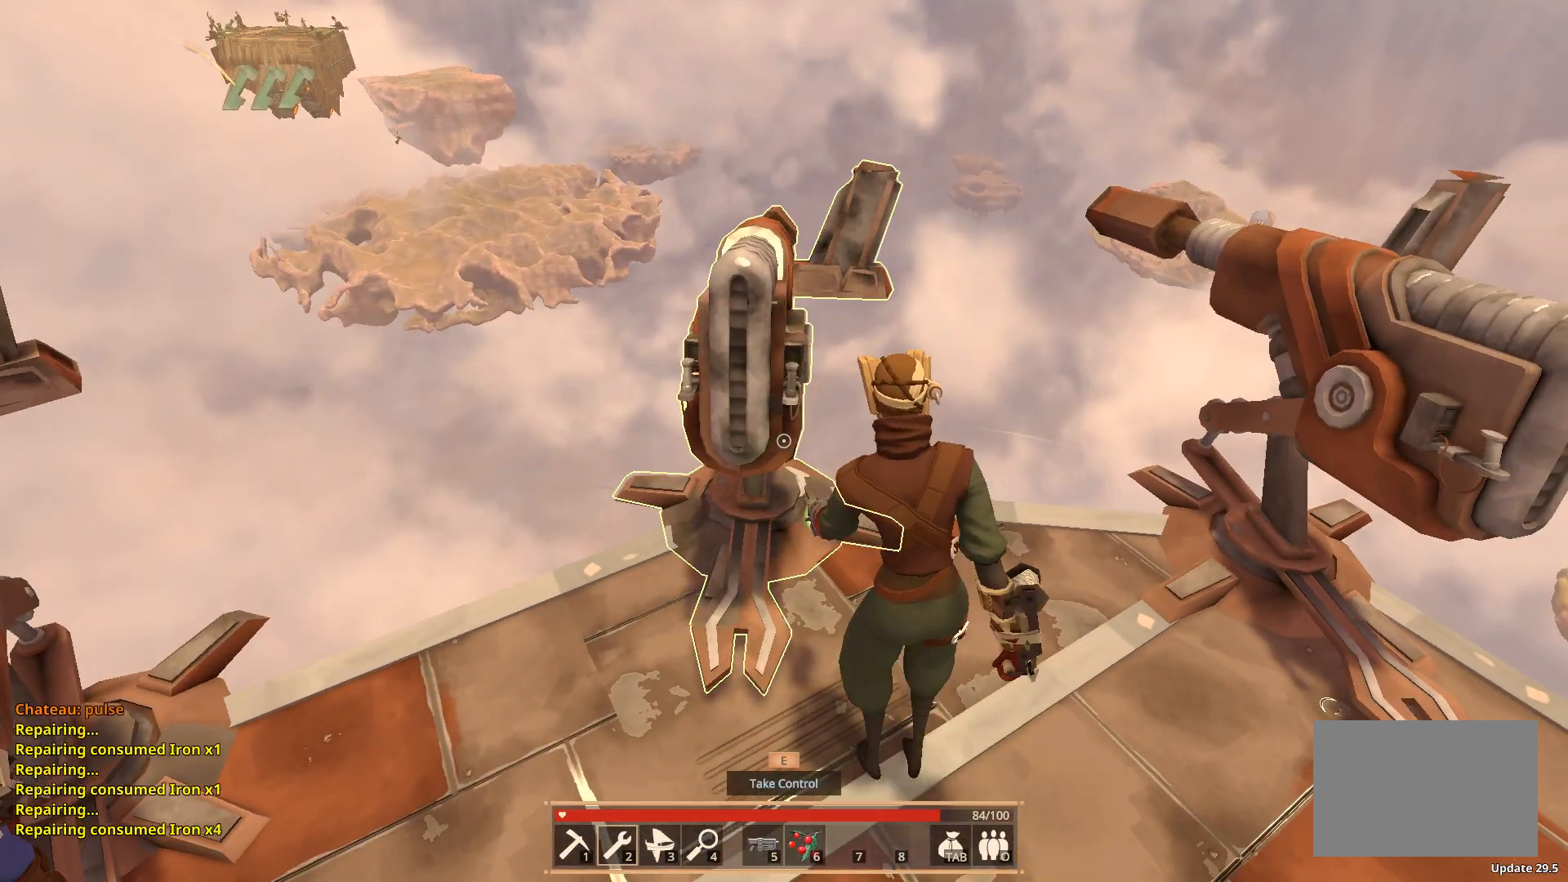
{"keys": [], "events": [[150, "e", "down"], [283, "e", "up"]]}
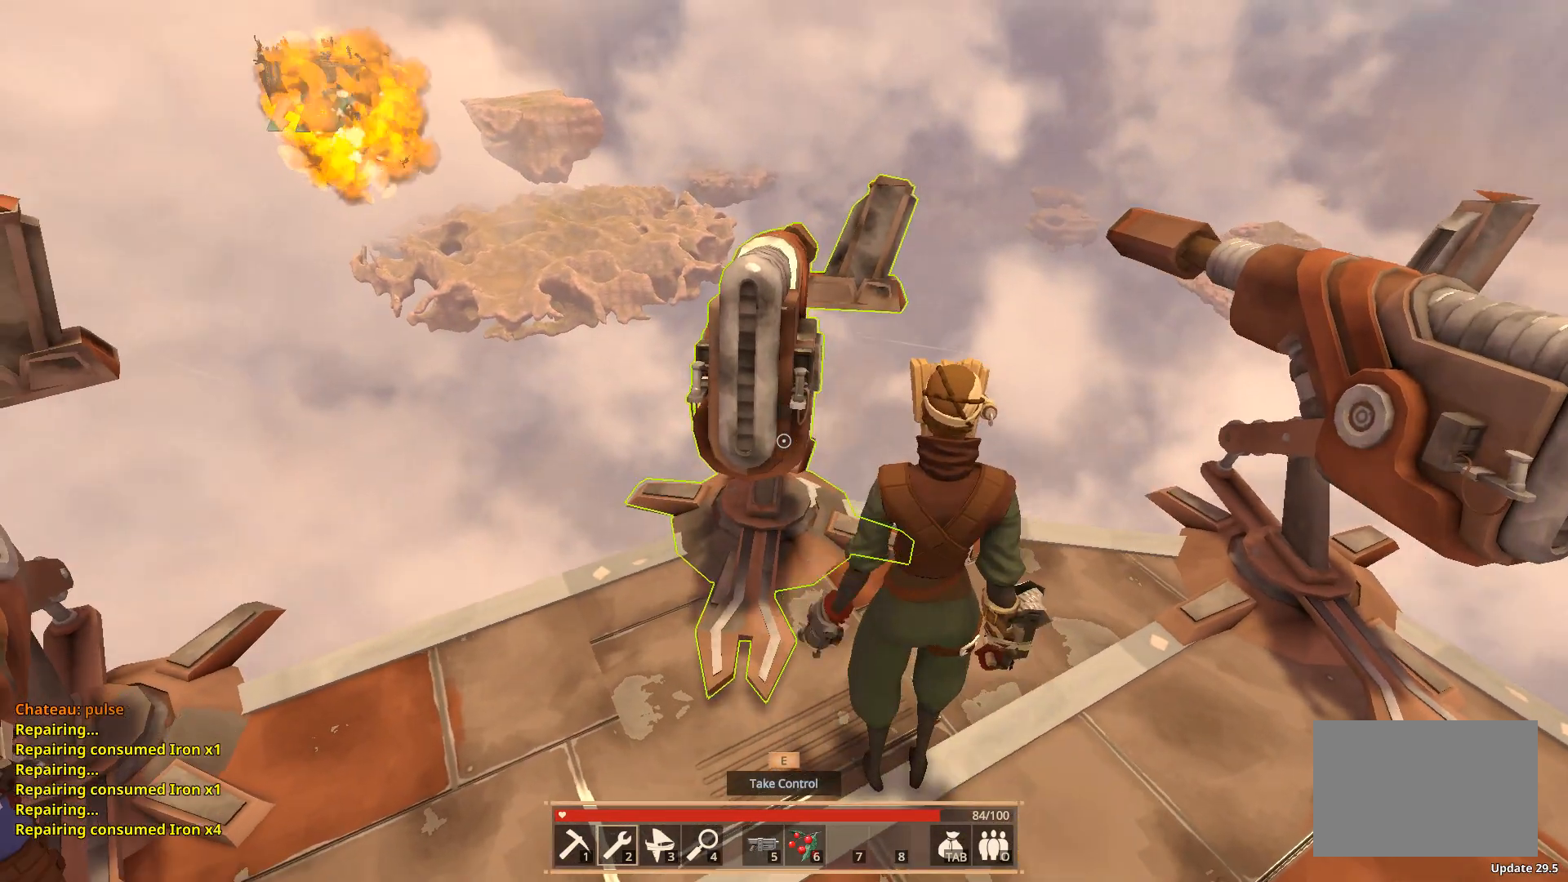
{"keys": [], "events": [[300, "w", "down"], [383, "w", "up"]]}
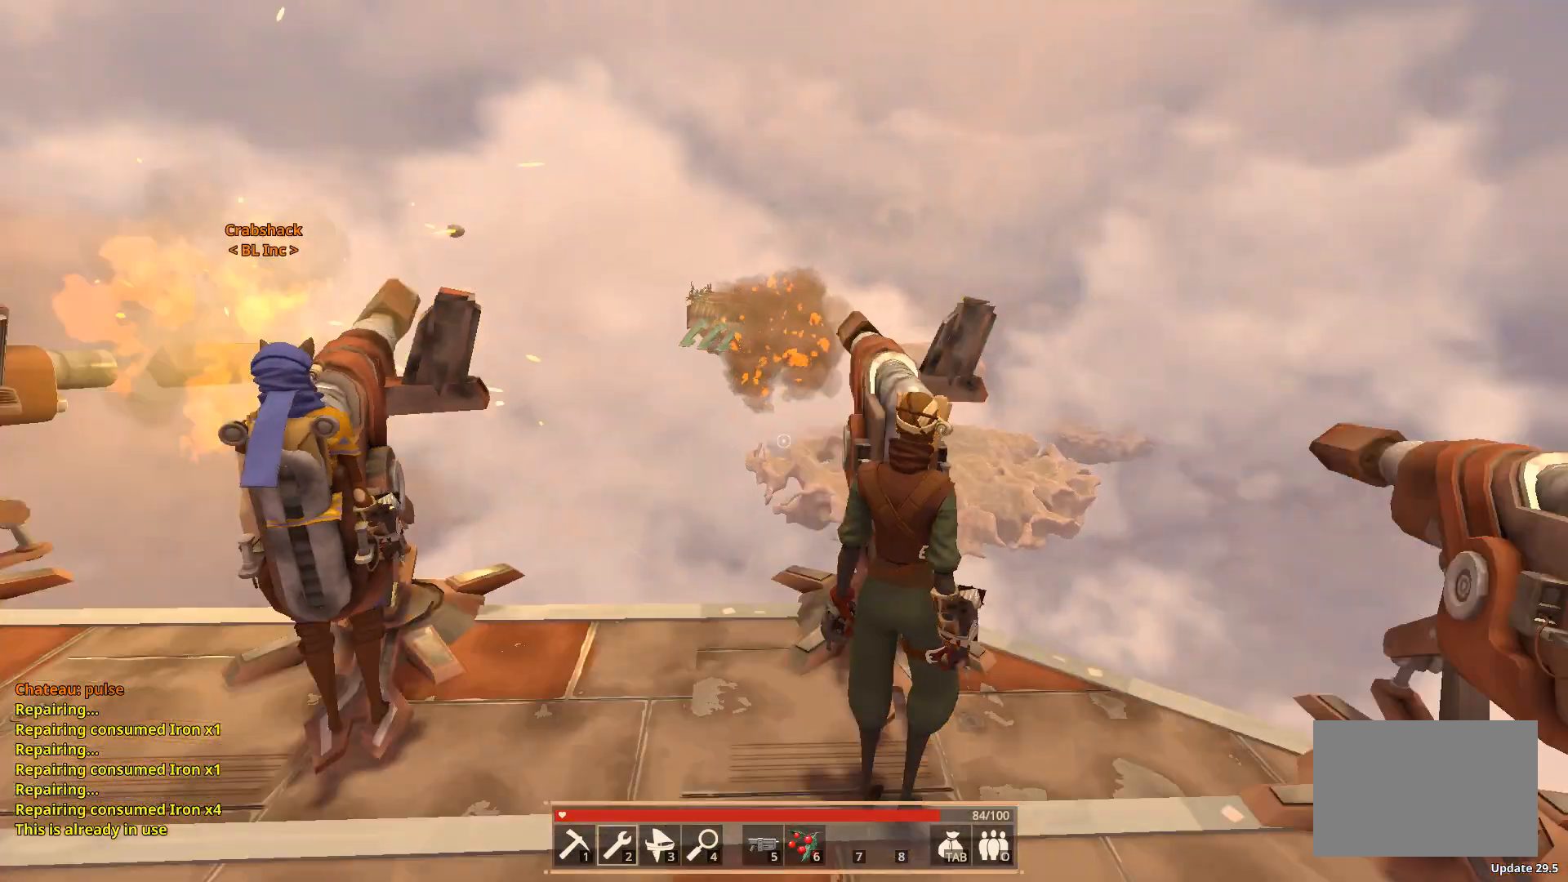
{"keys": [], "events": [[183, "w", "down"], [467, "w", "up"]]}
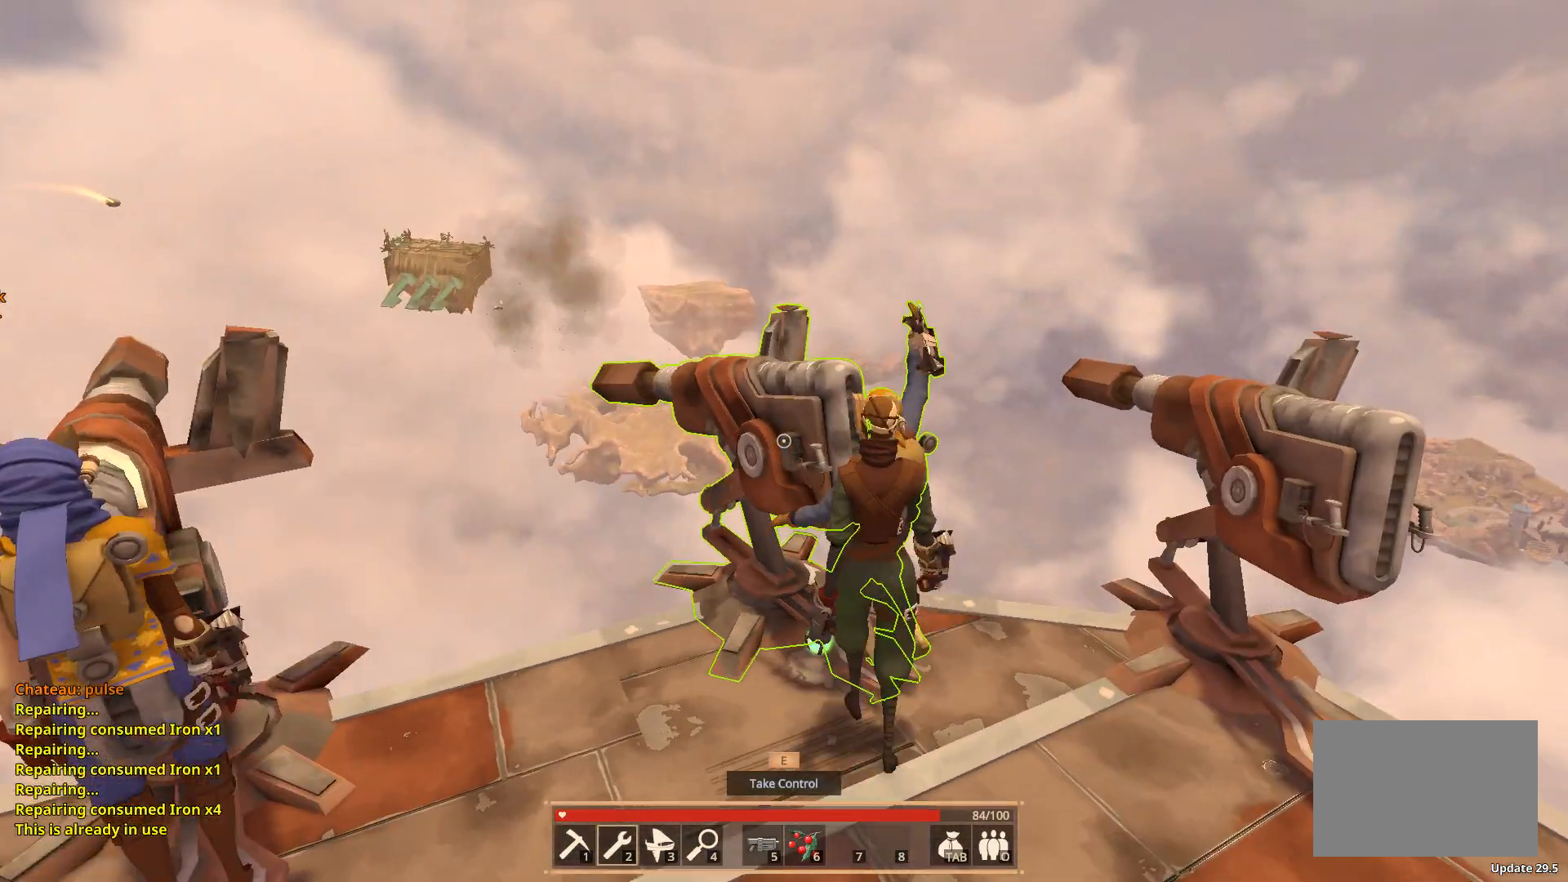
{"keys": [], "events": []}
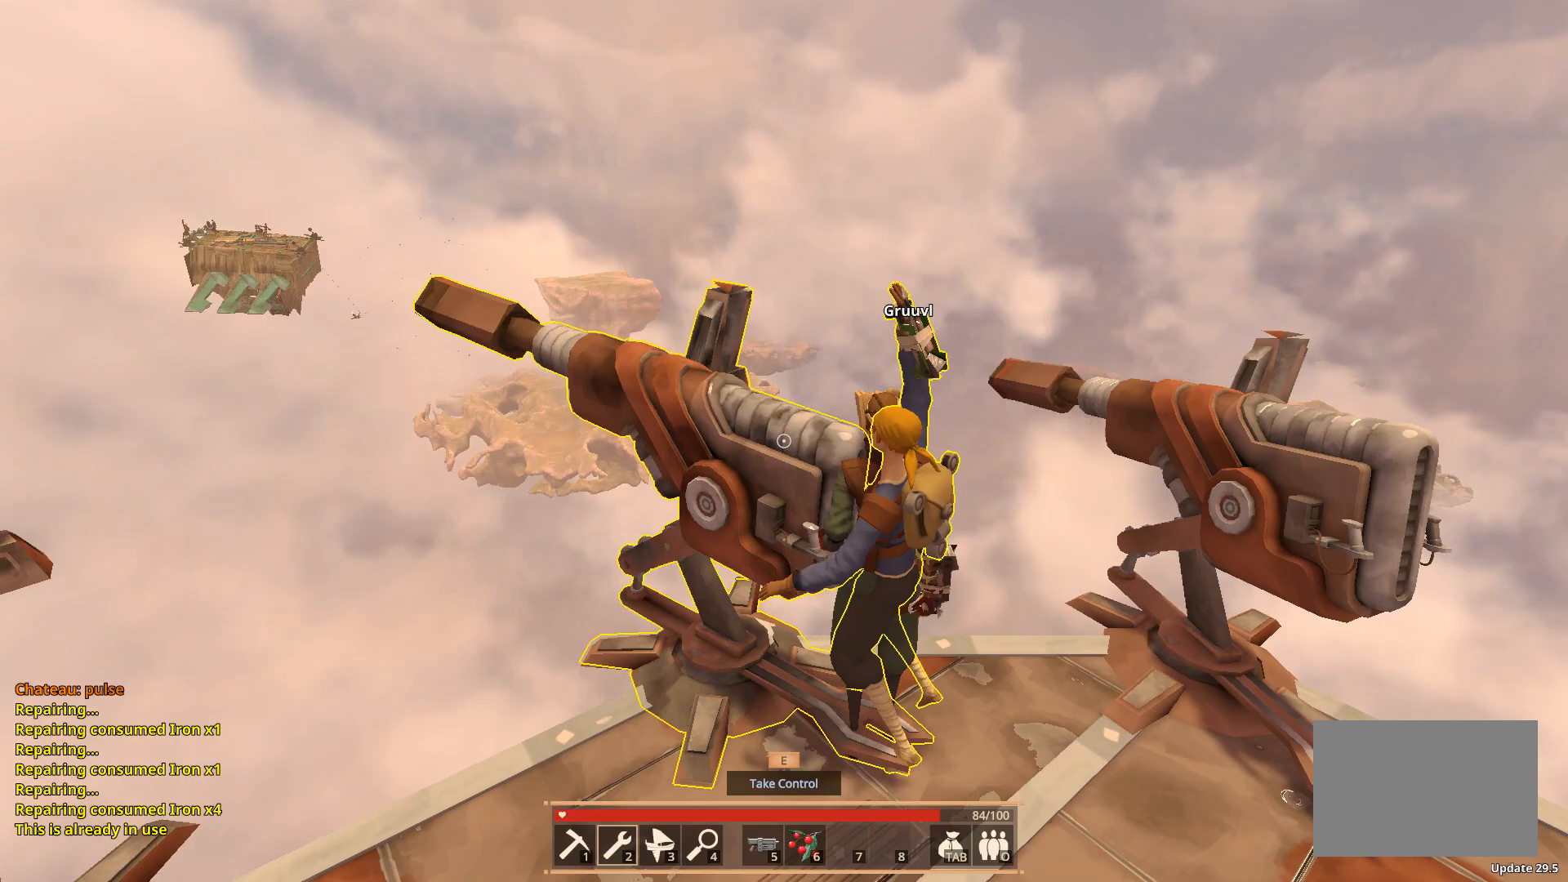
{"keys": ["d"], "events": [[83, "d", "down"], [83, "w", "down"], [217, "w", "up"]]}
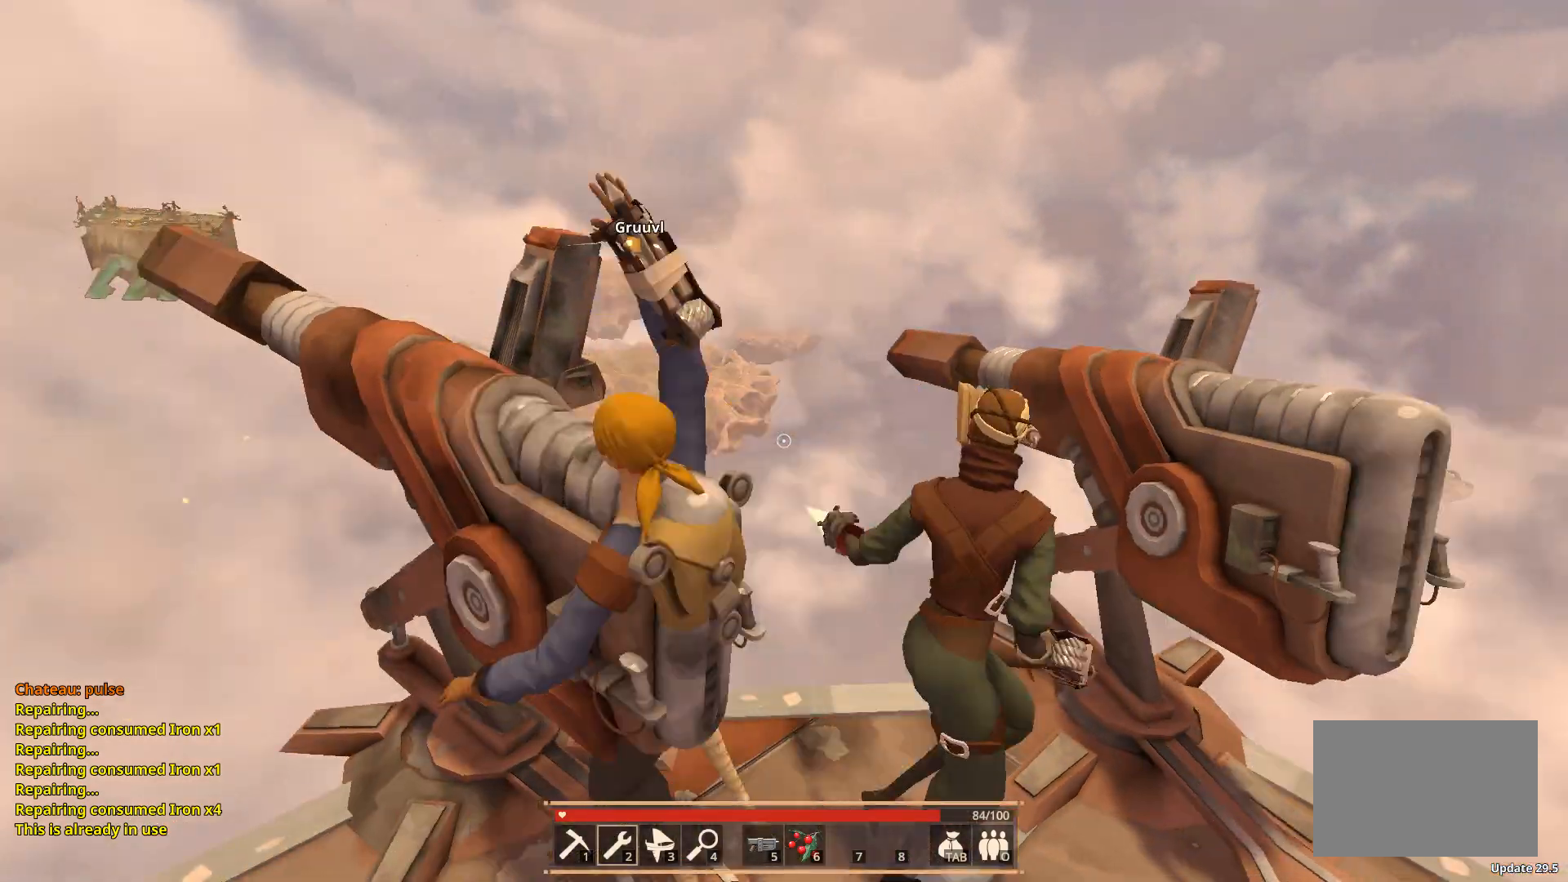
{"keys": [], "events": [[150, "d", "up"], [150, "w", "down"], [283, "e", "down"], [283, "w", "up"], [367, "e", "up"]]}